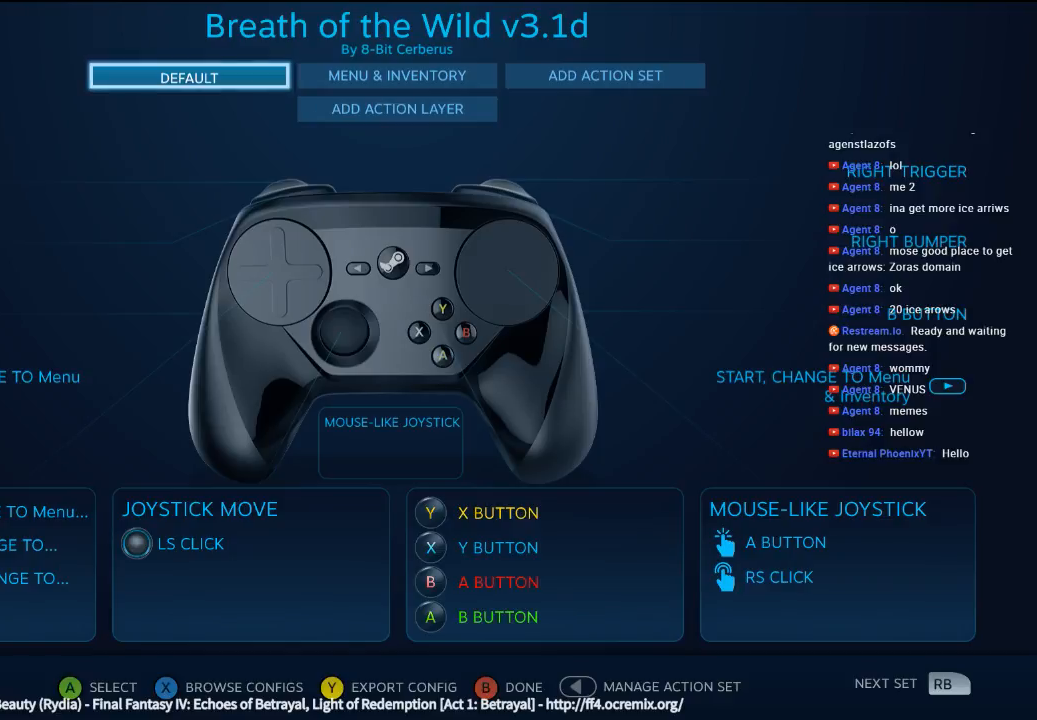
Gameplay with a controller (Xbox layout); each line is a JSON object with the inputs held at the frame after it. "events" lists button and stick changes between this image and that frame as [ms after this image, input, new state], when the widget could be followed in between. Not read: DPAD_RIGHT HOME L3 R3 TOUCHPAD other_buttons right_stick.
{"buttons": [], "left_stick": "center", "events": [[200, "X", "down"], [333, "X", "up"]]}
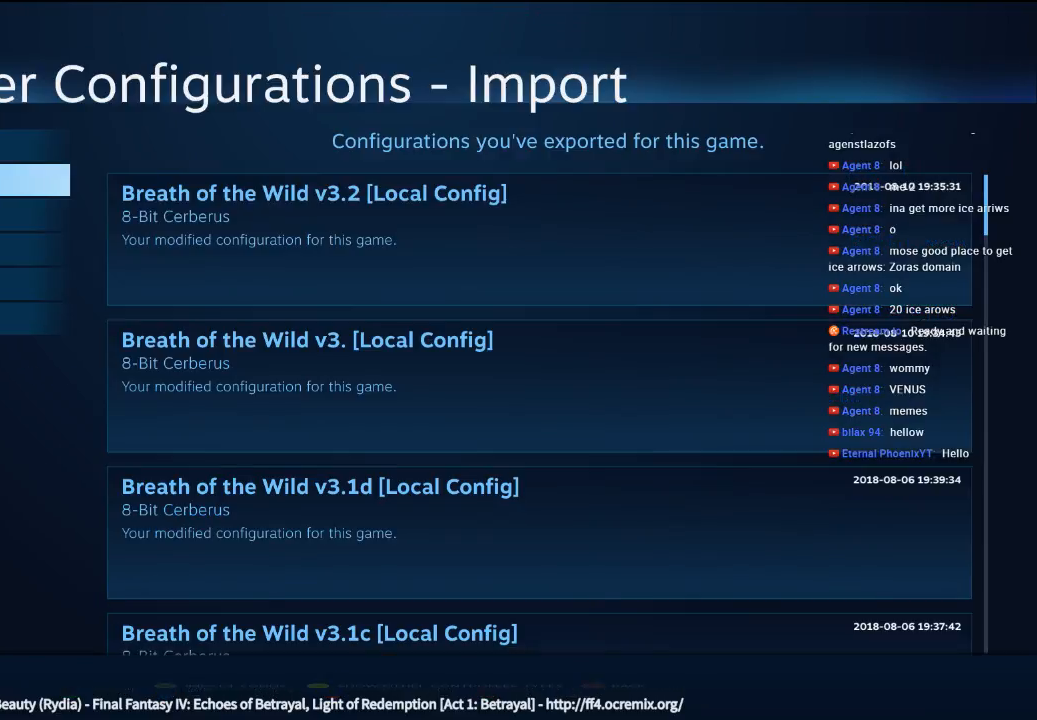
{"buttons": [], "left_stick": "center", "events": []}
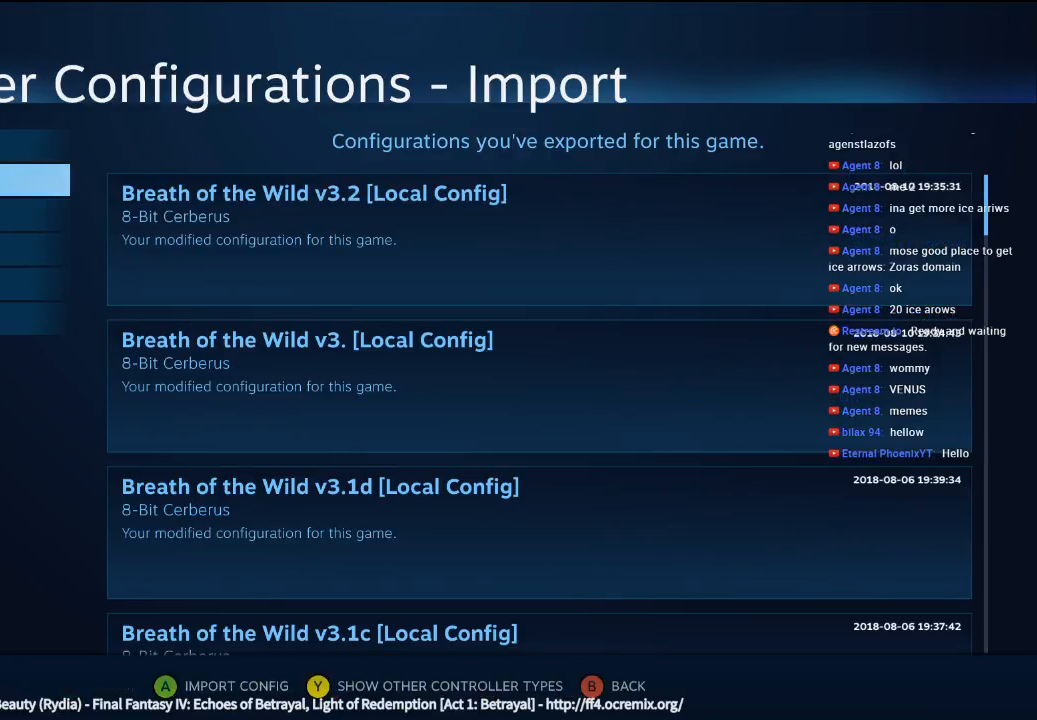
{"buttons": [], "left_stick": "center", "events": []}
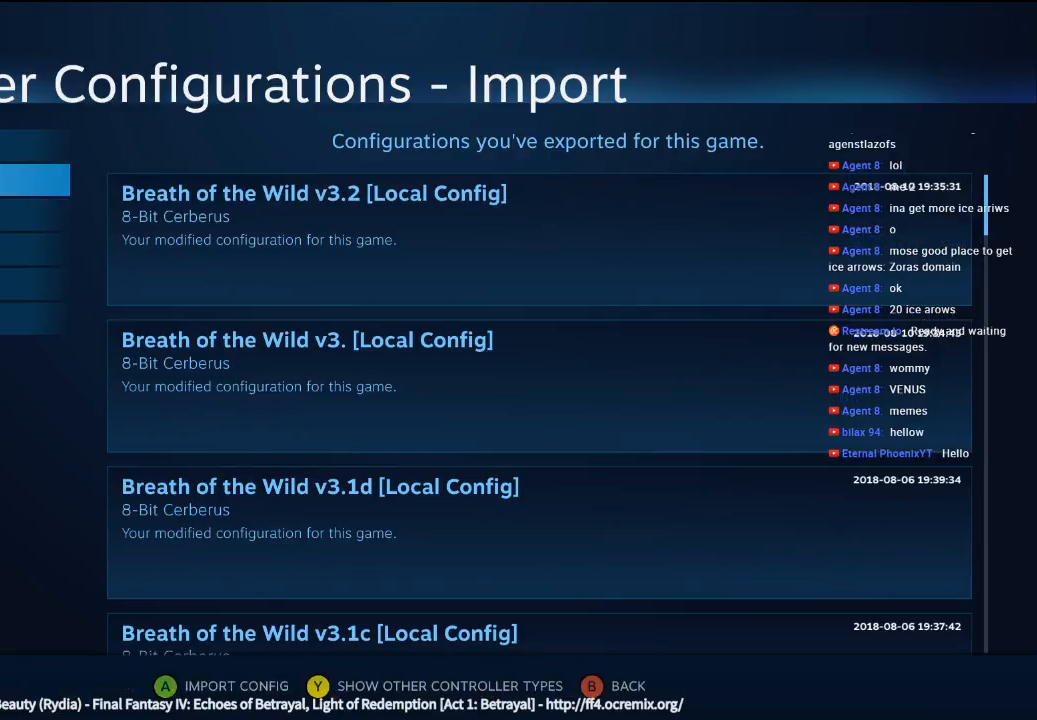
{"buttons": [], "left_stick": "center", "events": []}
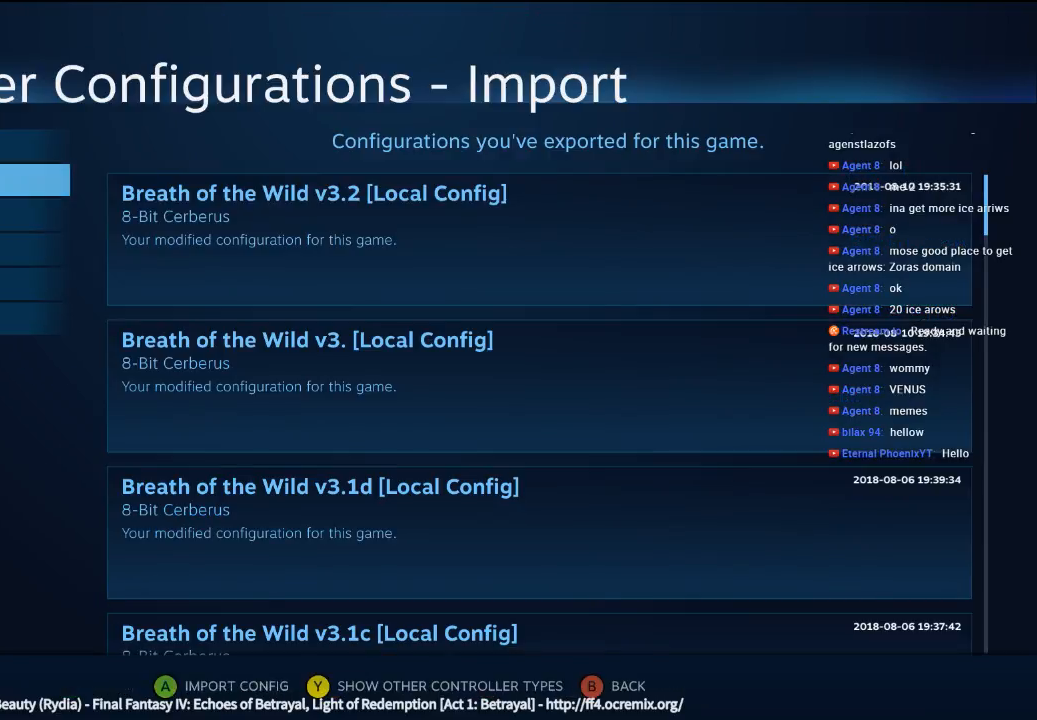
{"buttons": [], "left_stick": "center", "events": [[133, "left_stick", "right"], [366, "left_stick", "center"]]}
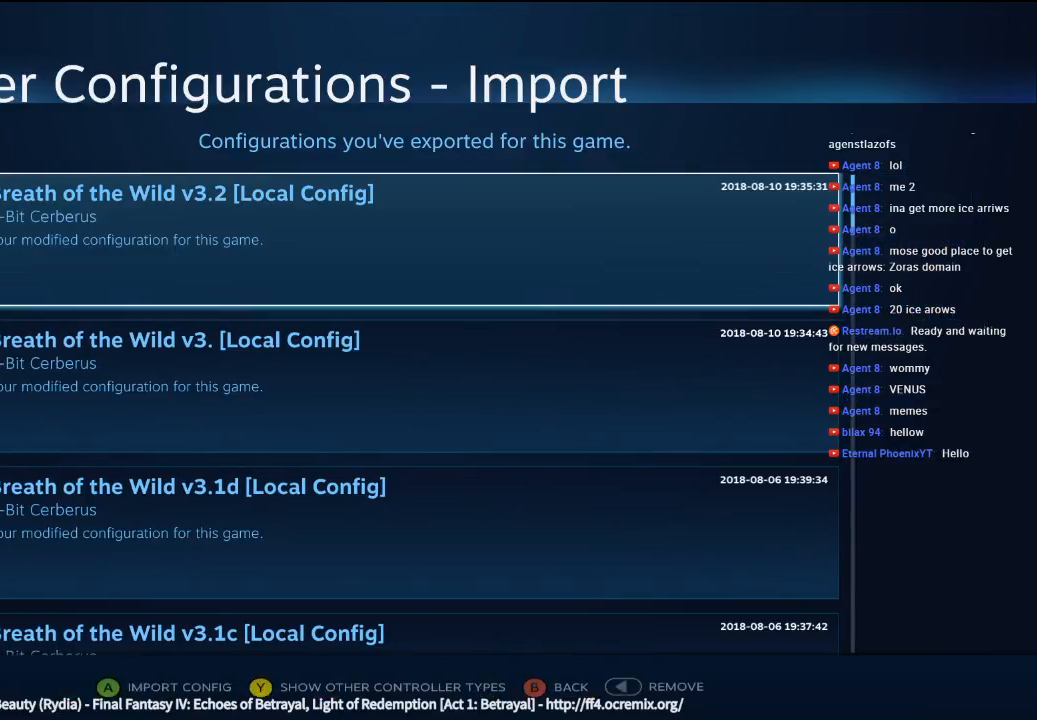
{"buttons": [], "left_stick": "center", "events": [[266, "B", "down"], [400, "B", "up"]]}
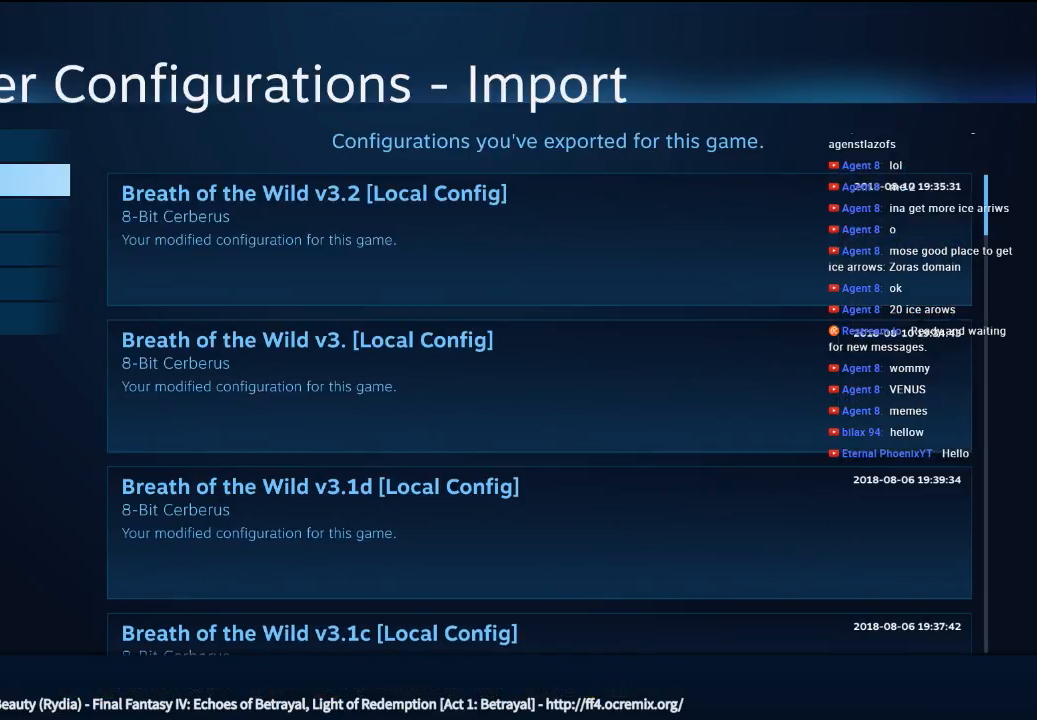
{"buttons": [], "left_stick": "center", "events": []}
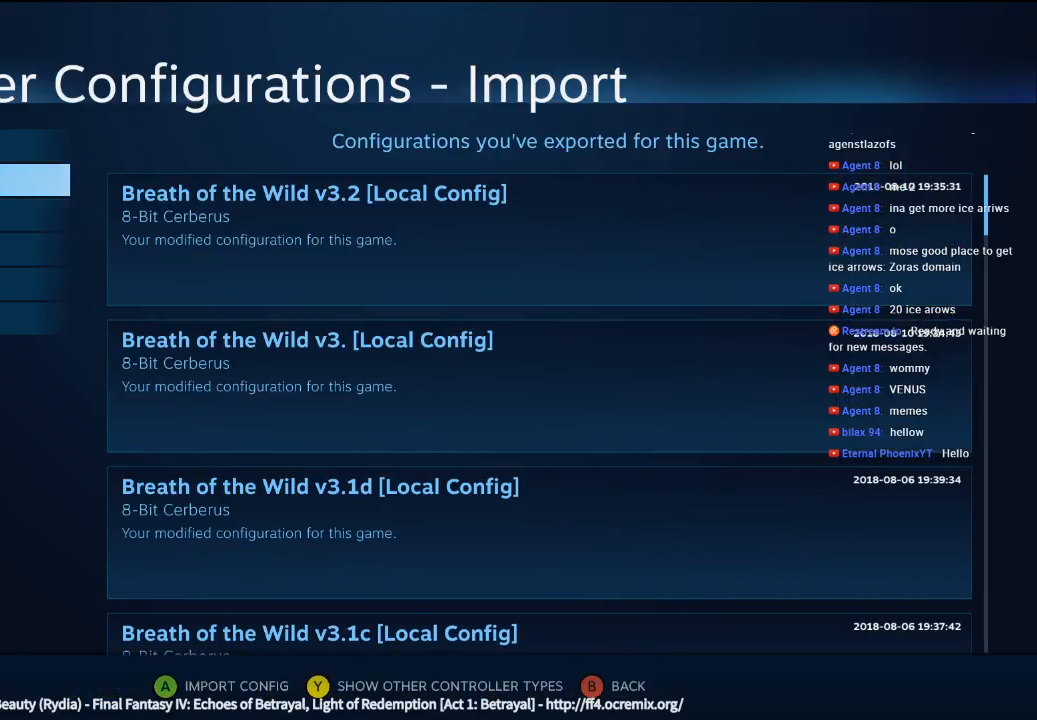
{"buttons": [], "left_stick": "center", "events": []}
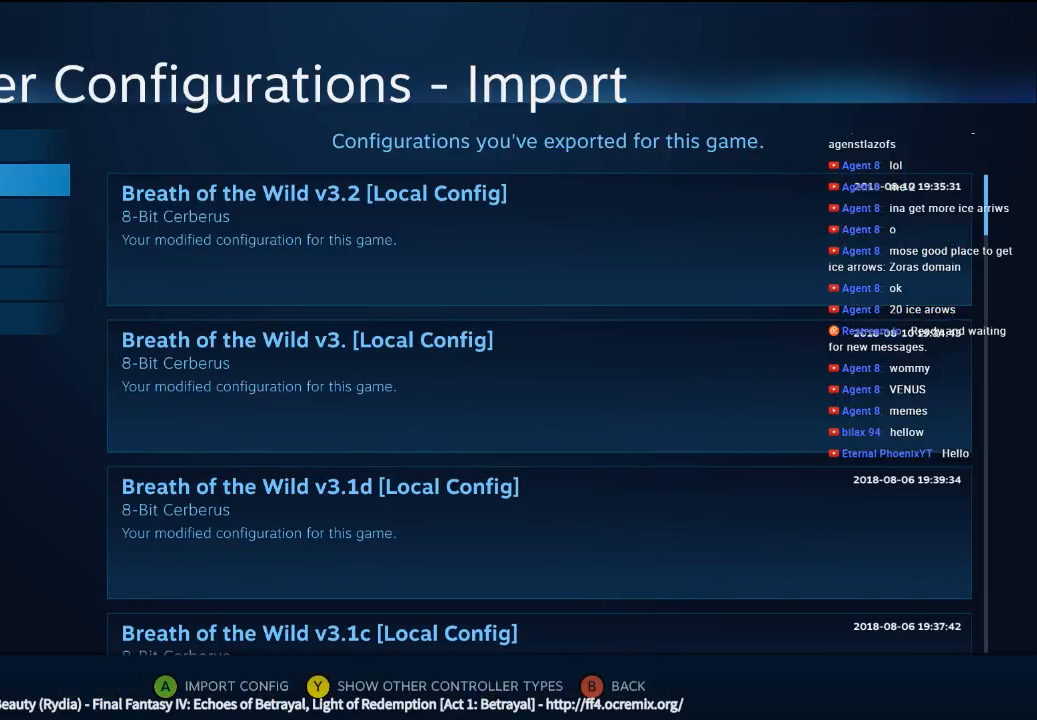
{"buttons": [], "left_stick": "center", "events": [[300, "left_stick", "right"], [466, "left_stick", "center"]]}
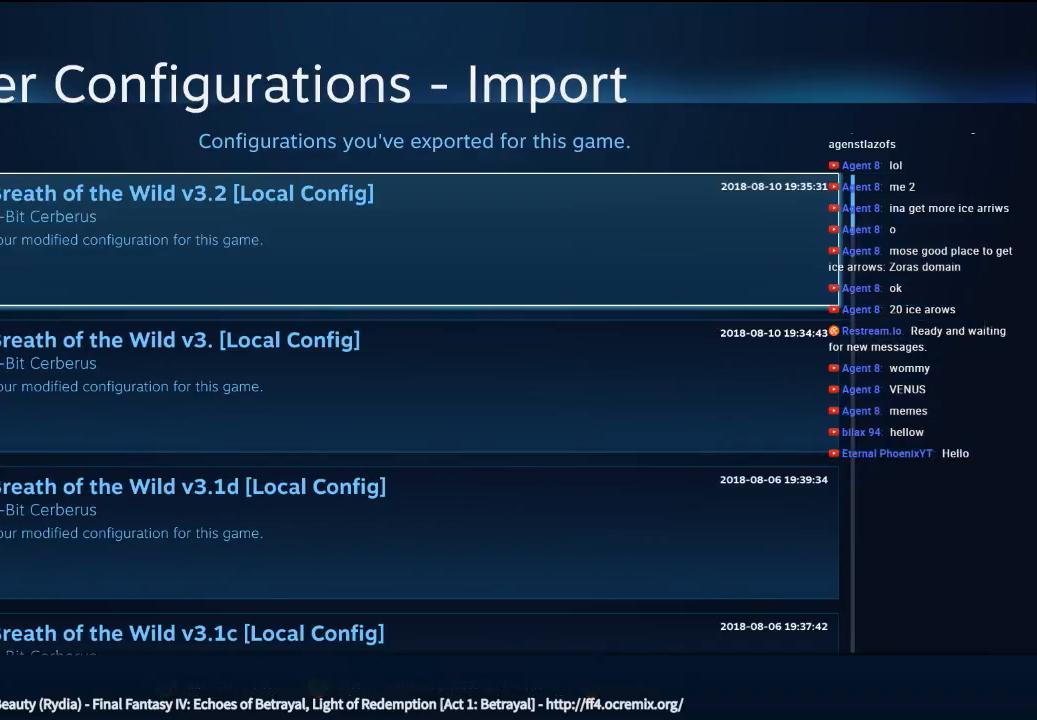
{"buttons": [], "left_stick": "center", "events": [[300, "A", "down"], [433, "A", "up"]]}
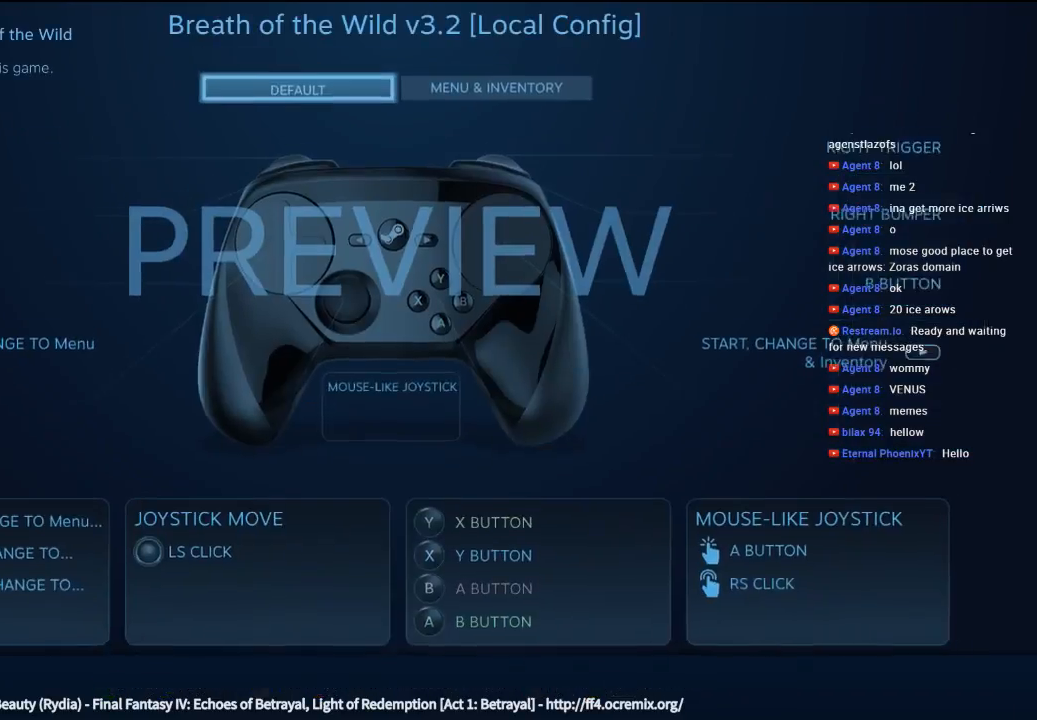
{"buttons": [], "left_stick": "center", "events": []}
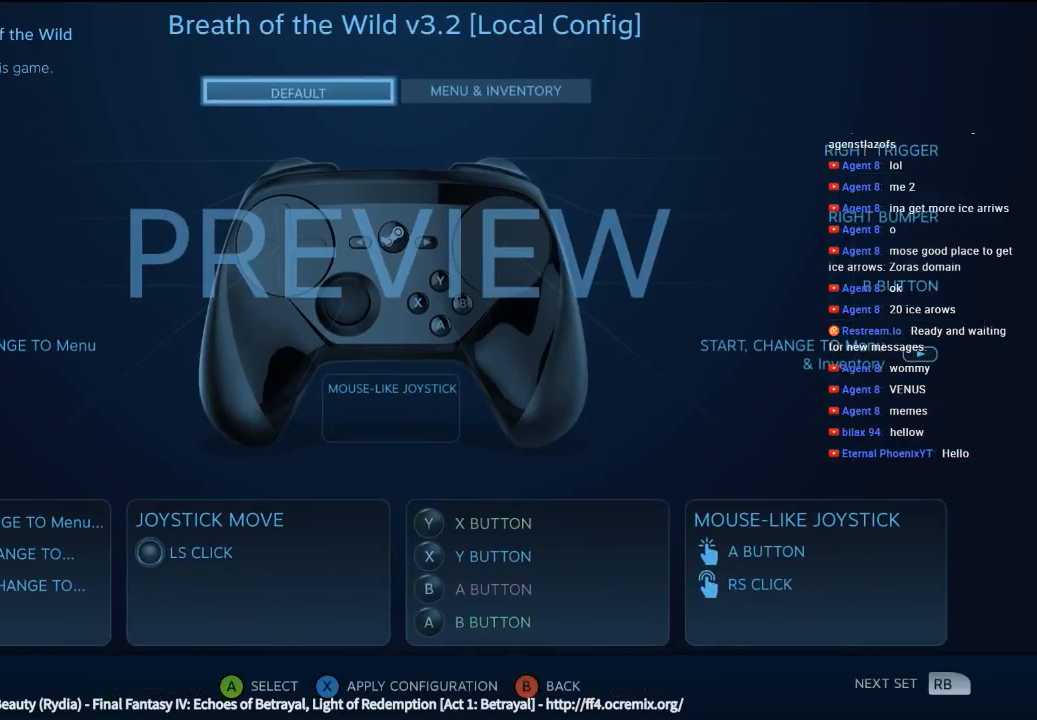
{"buttons": [], "left_stick": "center", "events": []}
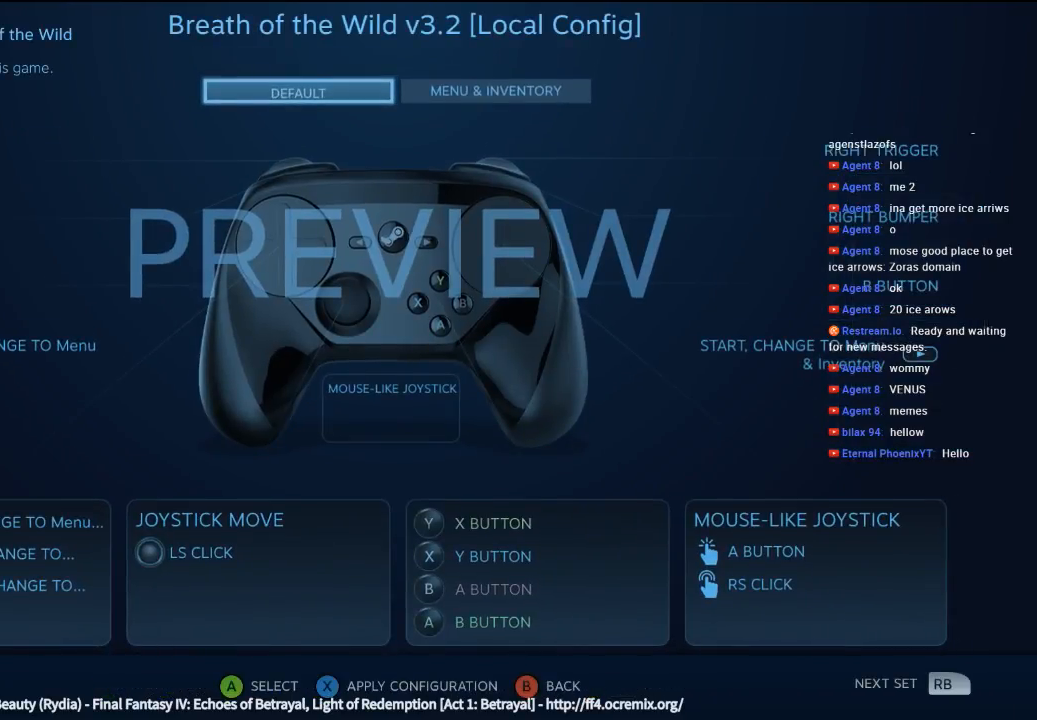
{"buttons": [], "left_stick": "center", "events": []}
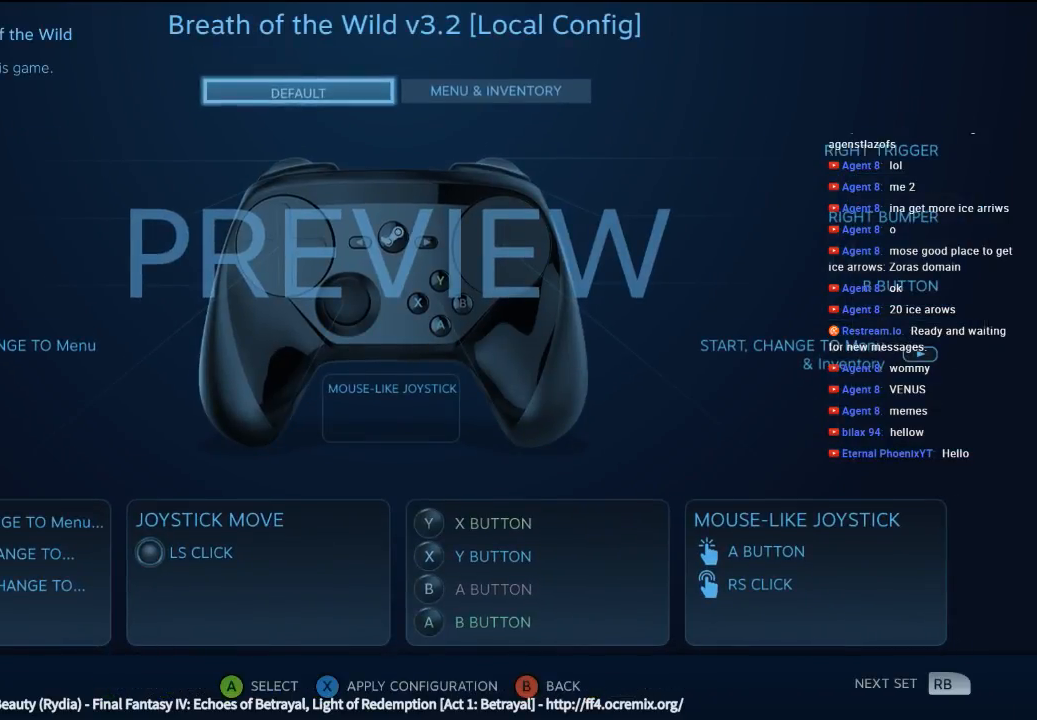
{"buttons": [], "left_stick": "center", "events": []}
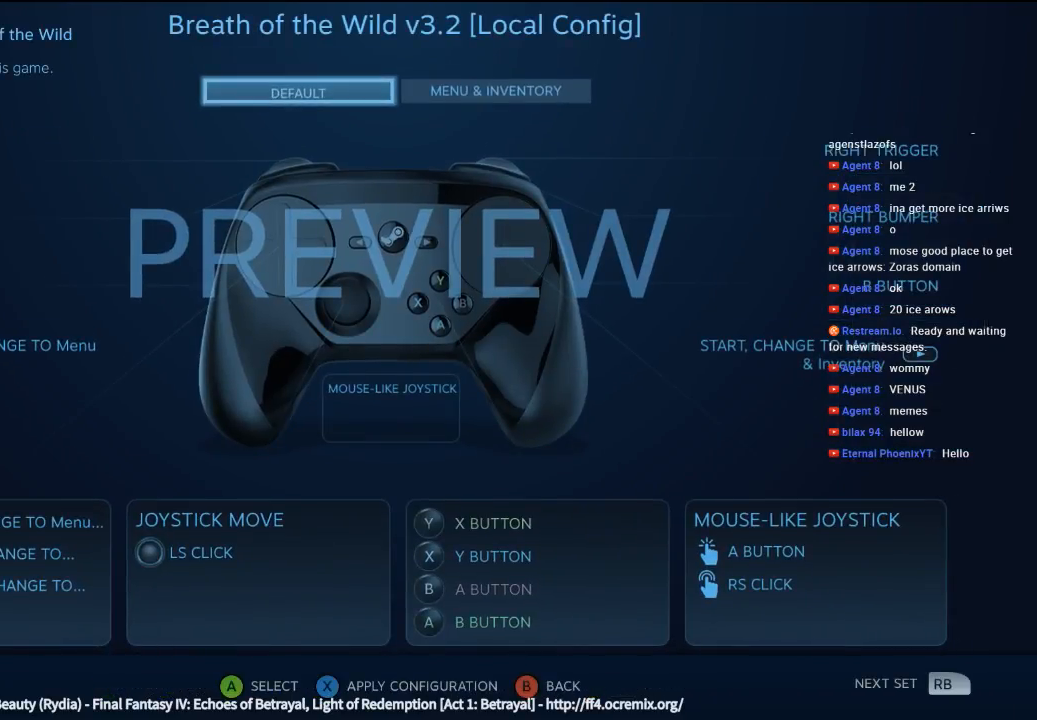
{"buttons": [], "left_stick": "center", "events": []}
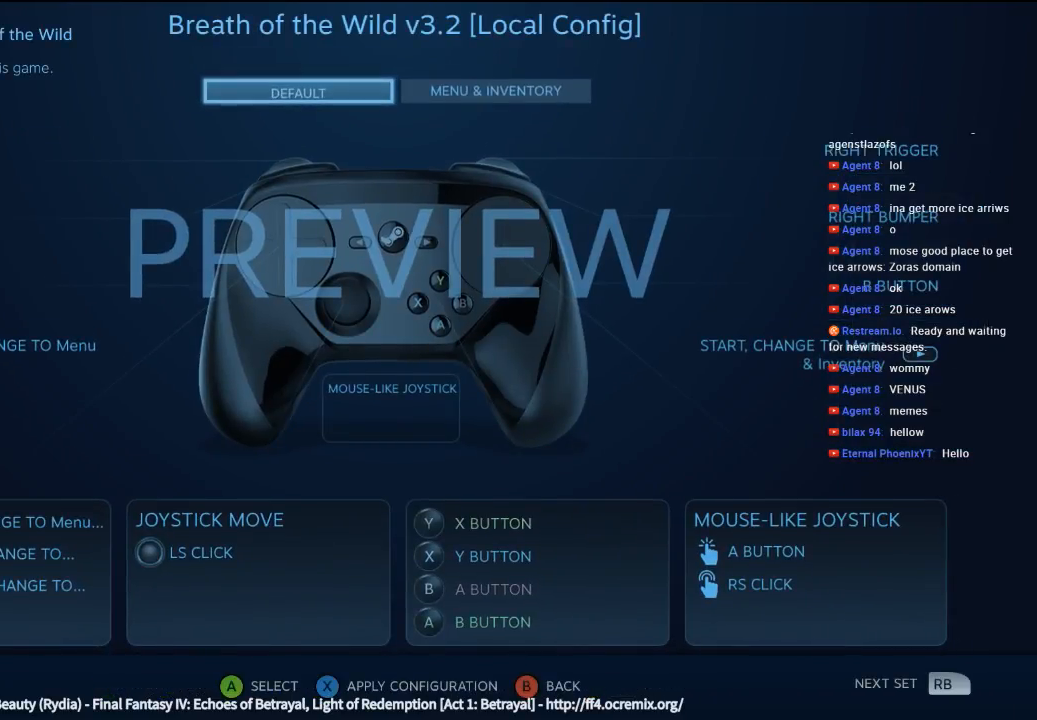
{"buttons": [], "left_stick": "center", "events": []}
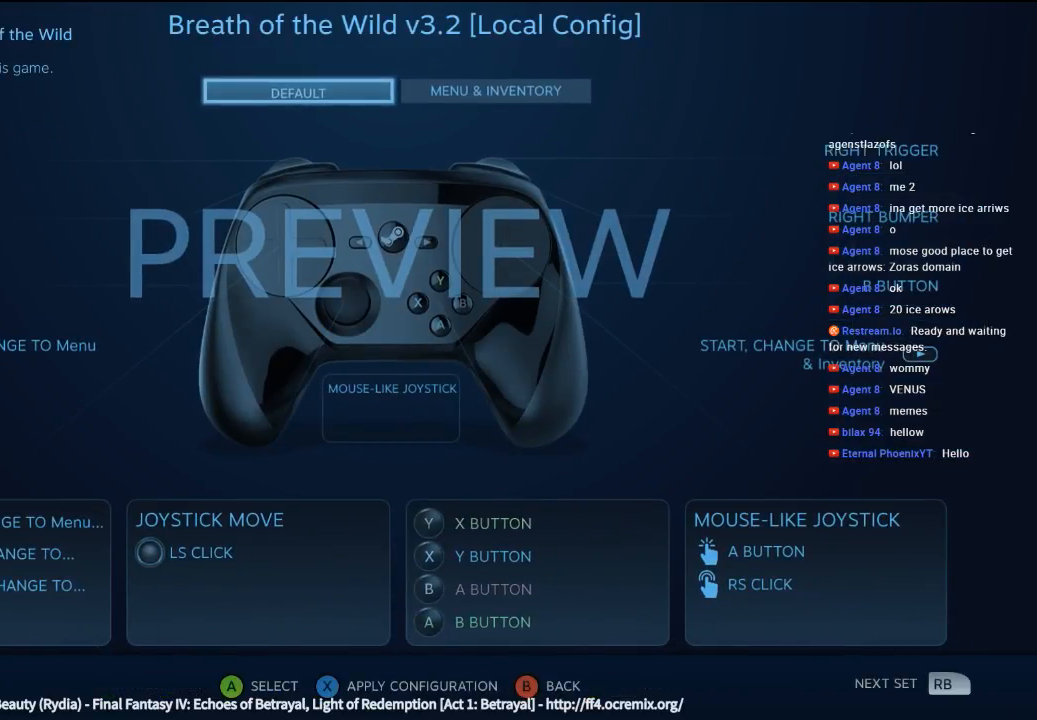
{"buttons": [], "left_stick": "center", "events": [[133, "X", "down"], [266, "X", "up"]]}
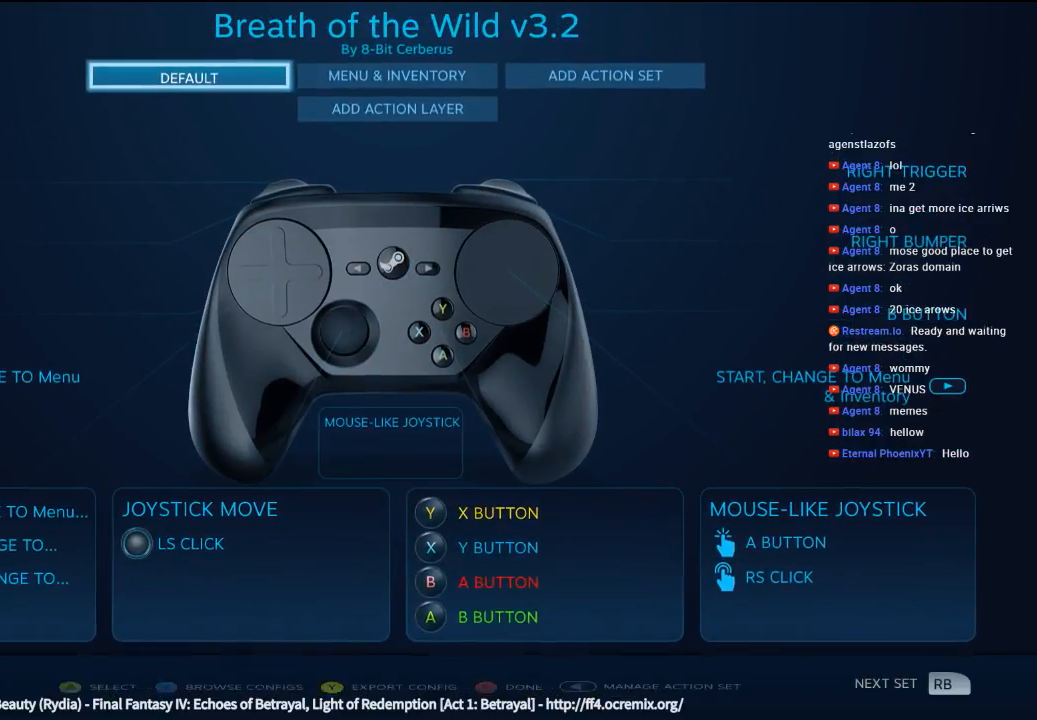
{"buttons": [], "left_stick": "center", "events": []}
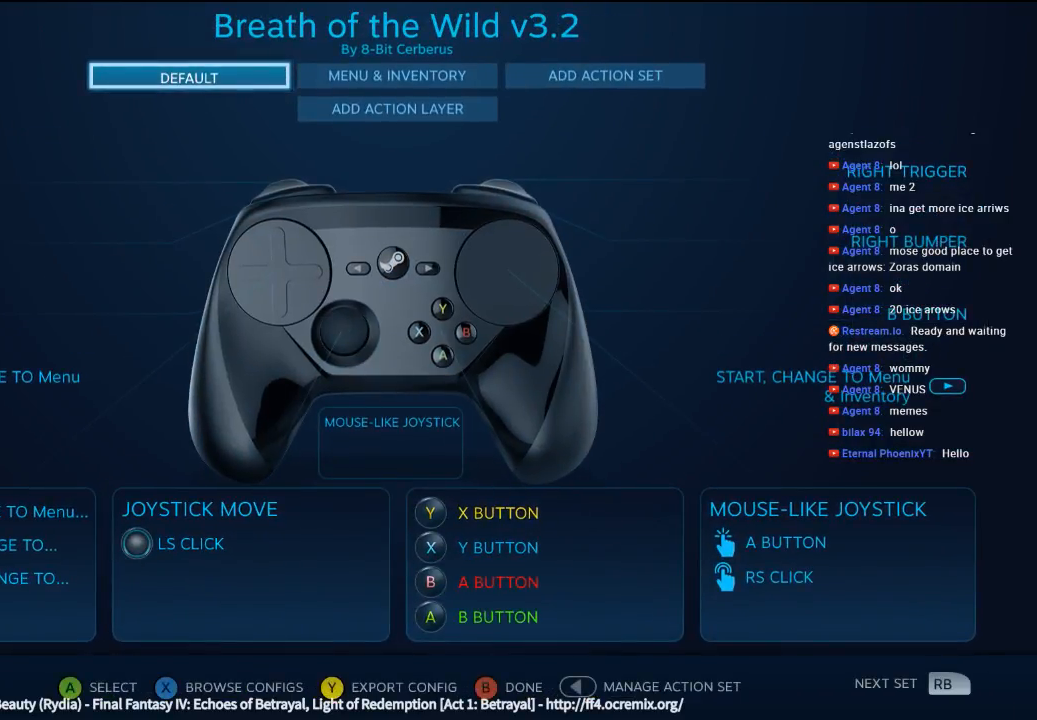
{"buttons": [], "left_stick": "center", "events": []}
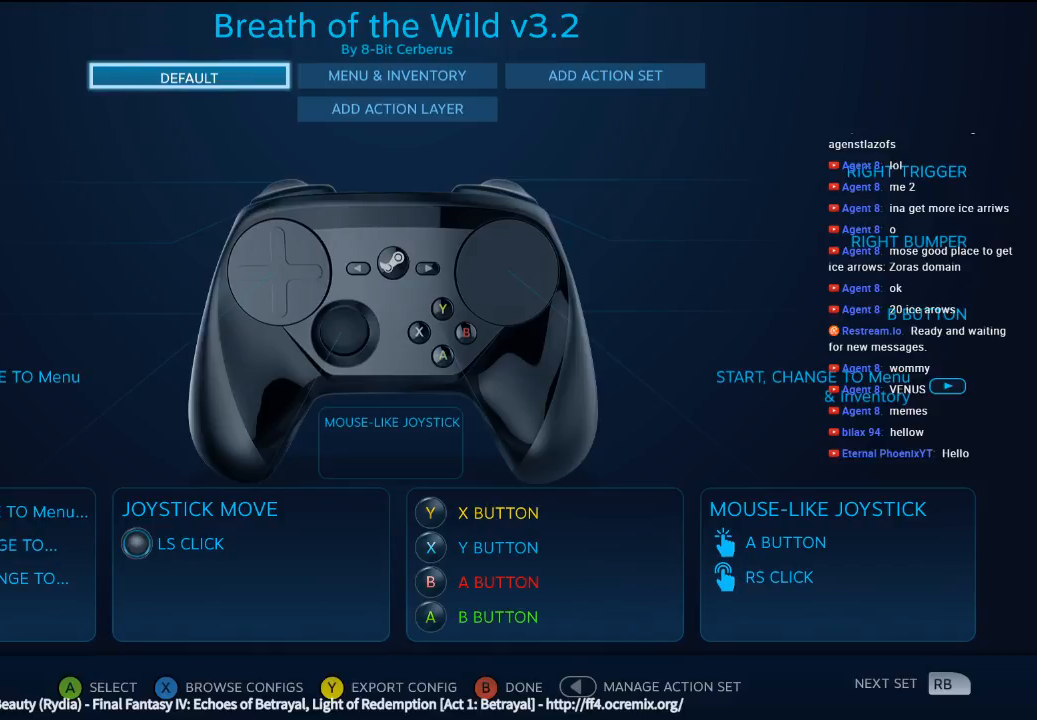
{"buttons": [], "left_stick": "center", "events": []}
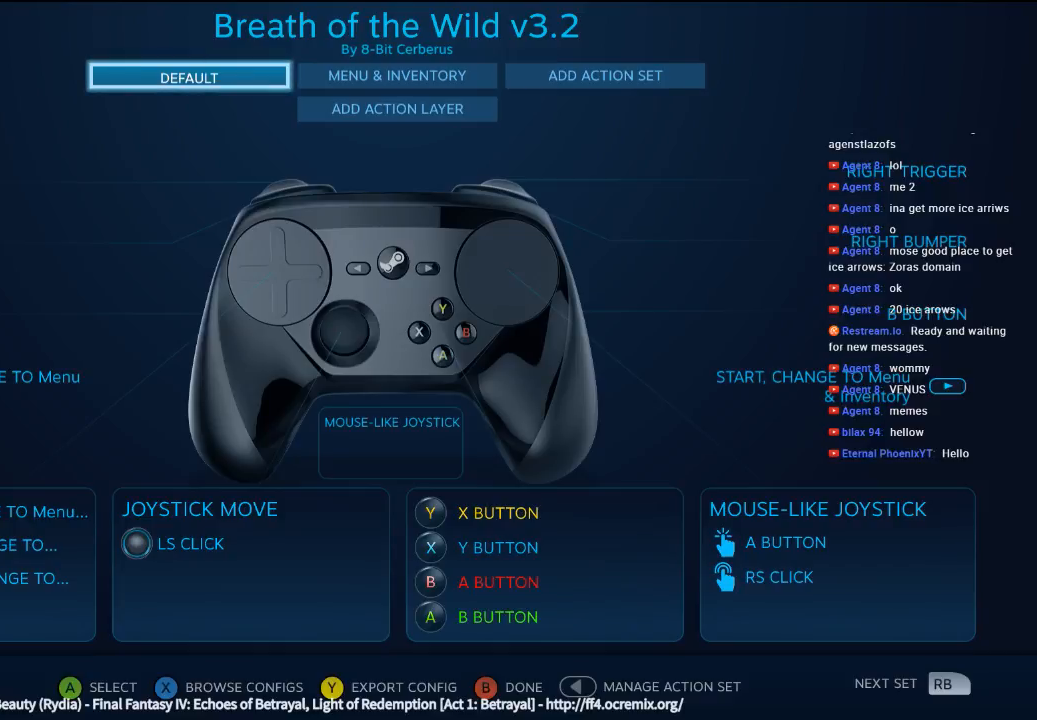
{"buttons": [], "left_stick": "center", "events": []}
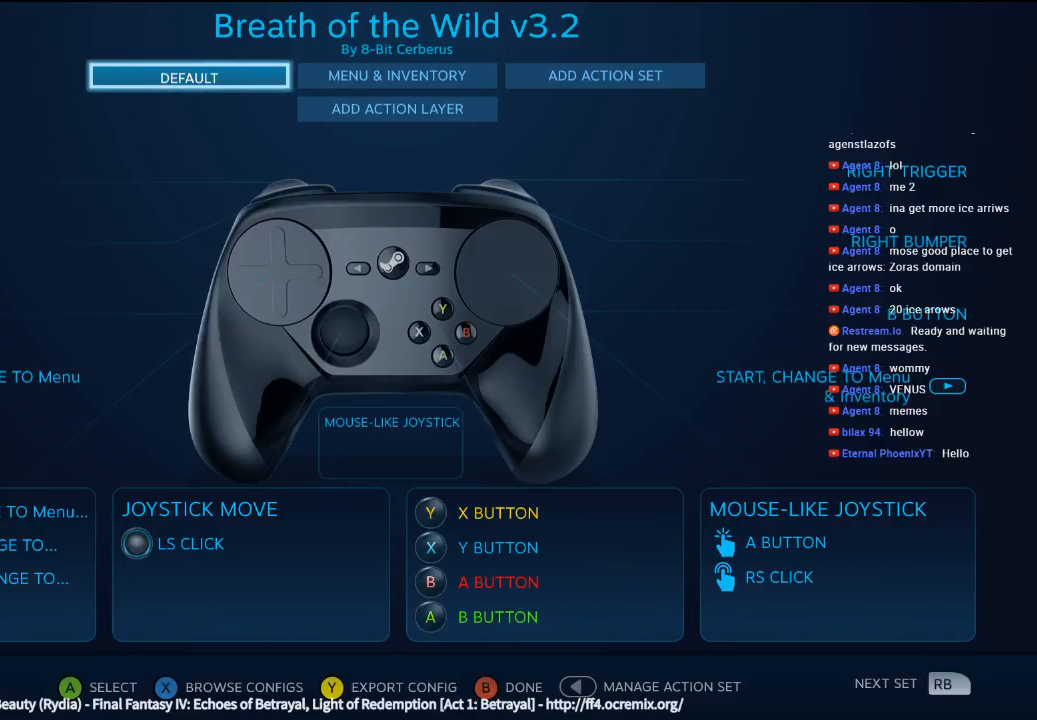
{"buttons": [], "left_stick": "center", "events": []}
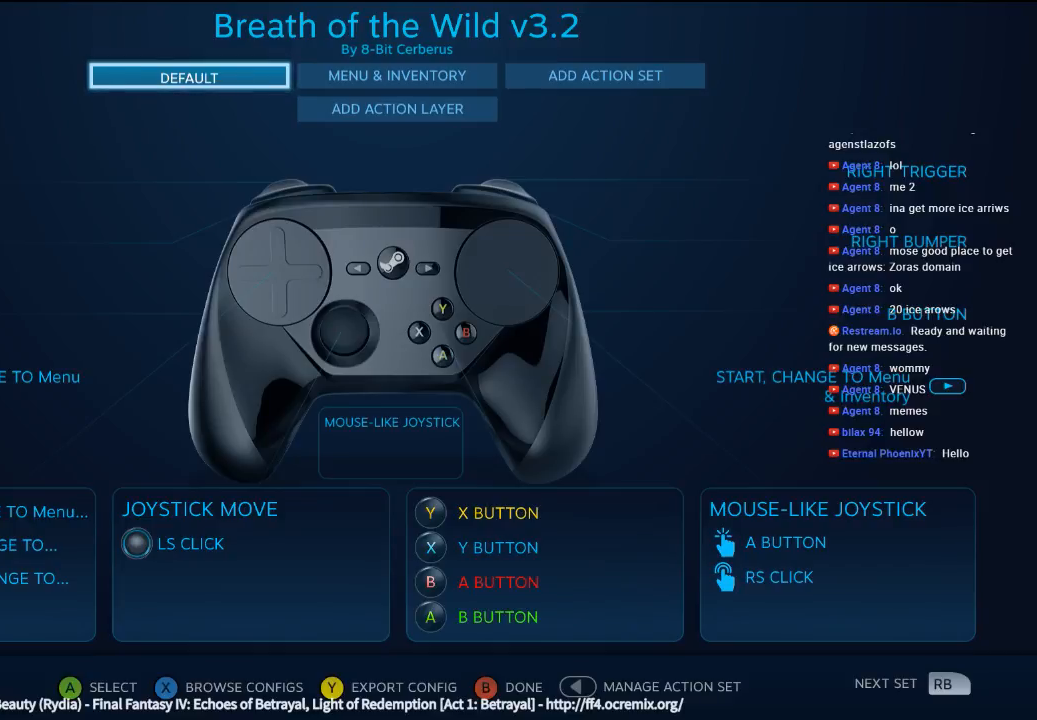
{"buttons": [], "left_stick": "center", "events": []}